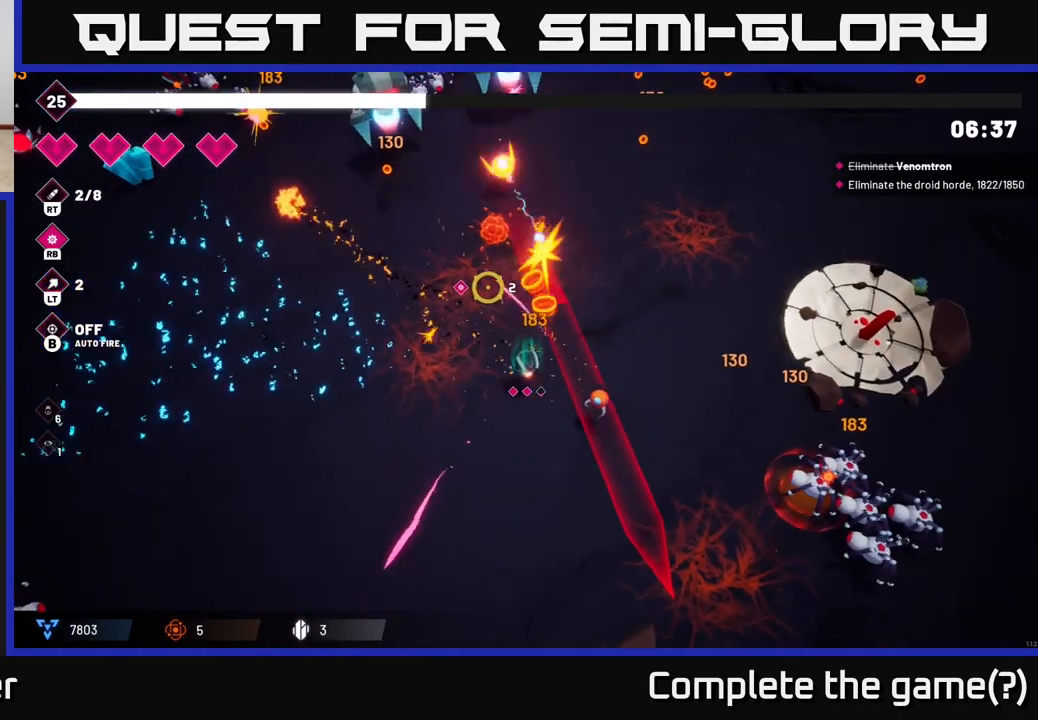
Gameplay with a controller (Xbox layout); each line is a JSON object with the inputs held at the frame after it. "events" lists button and stick changes between this image and that frame as [ms after this image, input, new state], when the widget could be followed in between.
{"buttons": ["R2"], "left_stick": "left", "right_stick": "up-left", "events": [[350, "left_stick", "left"]]}
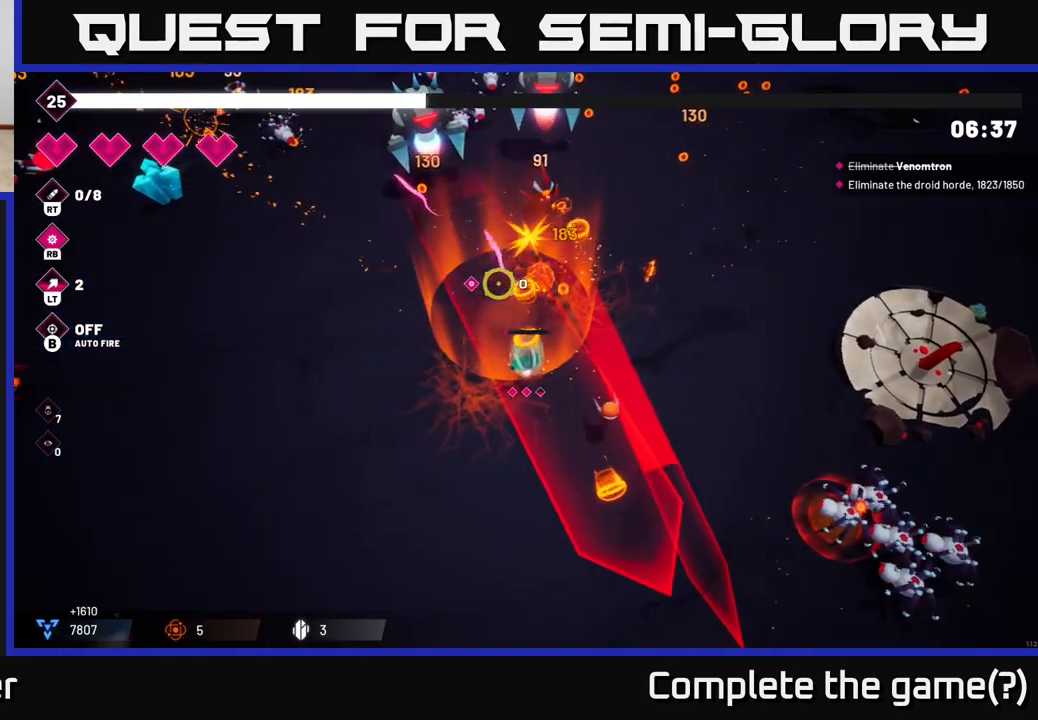
{"buttons": ["R2"], "left_stick": "left", "right_stick": "up", "events": [[83, "right_stick", "up"]]}
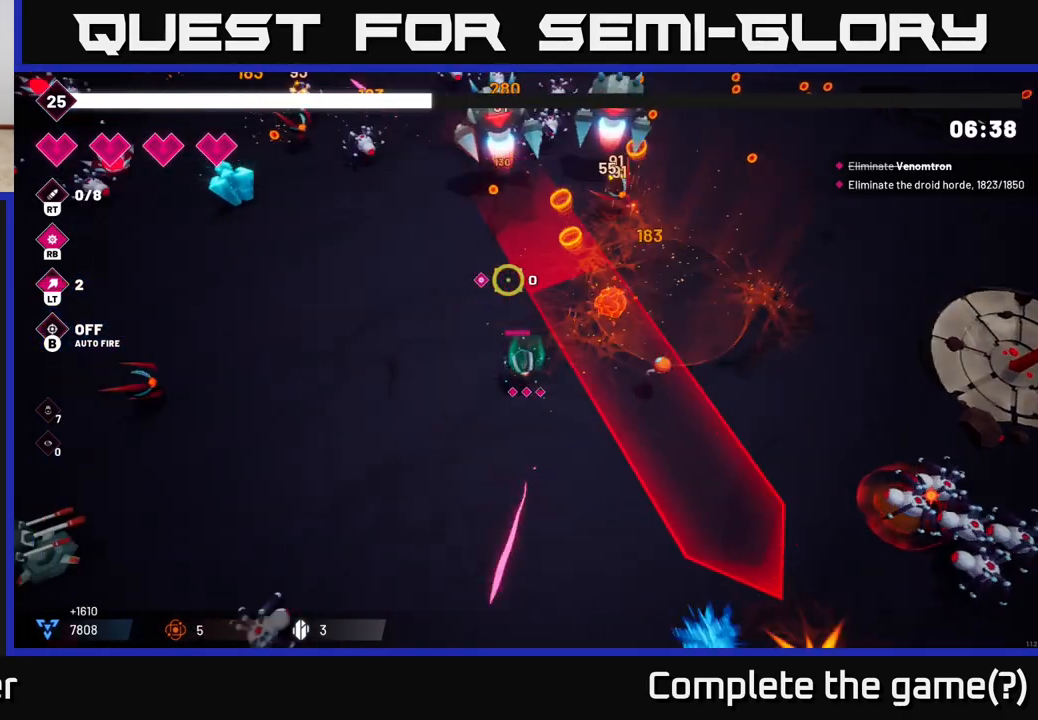
{"buttons": ["R2"], "left_stick": "up-left", "right_stick": "up-right", "events": [[17, "R2", "up"], [133, "L2", "down"], [133, "left_stick", "up-left"], [300, "L2", "up"], [350, "right_stick", "up-right"], [367, "R2", "down"]]}
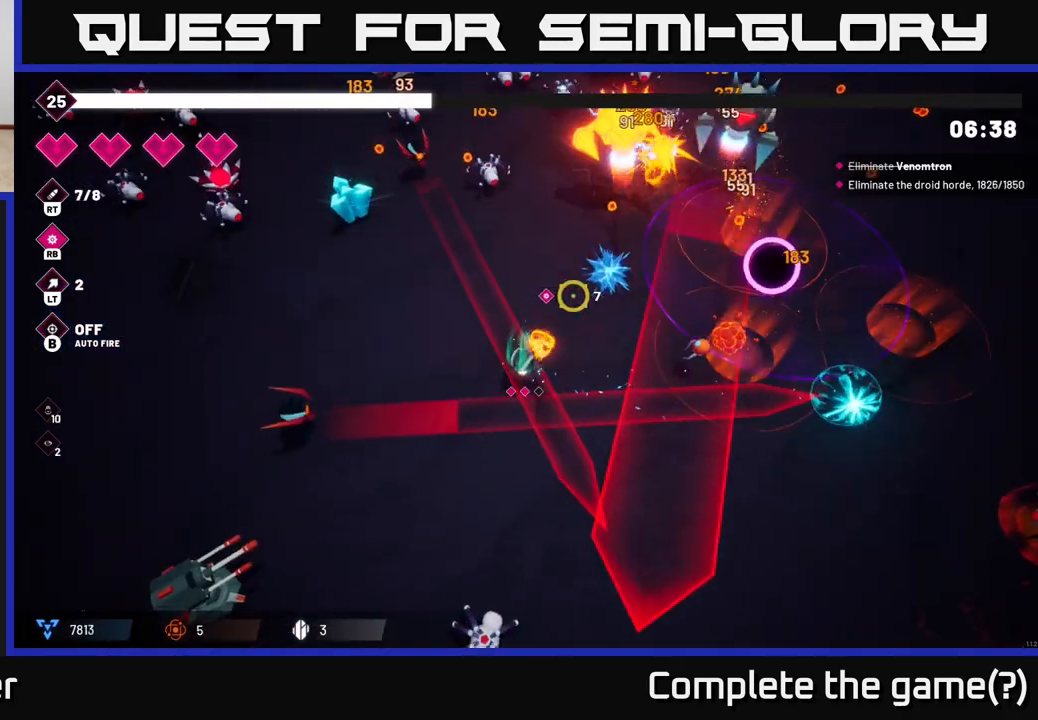
{"buttons": ["R2"], "left_stick": "left", "right_stick": "up-right", "events": [[17, "left_stick", "up"], [367, "left_stick", "left"]]}
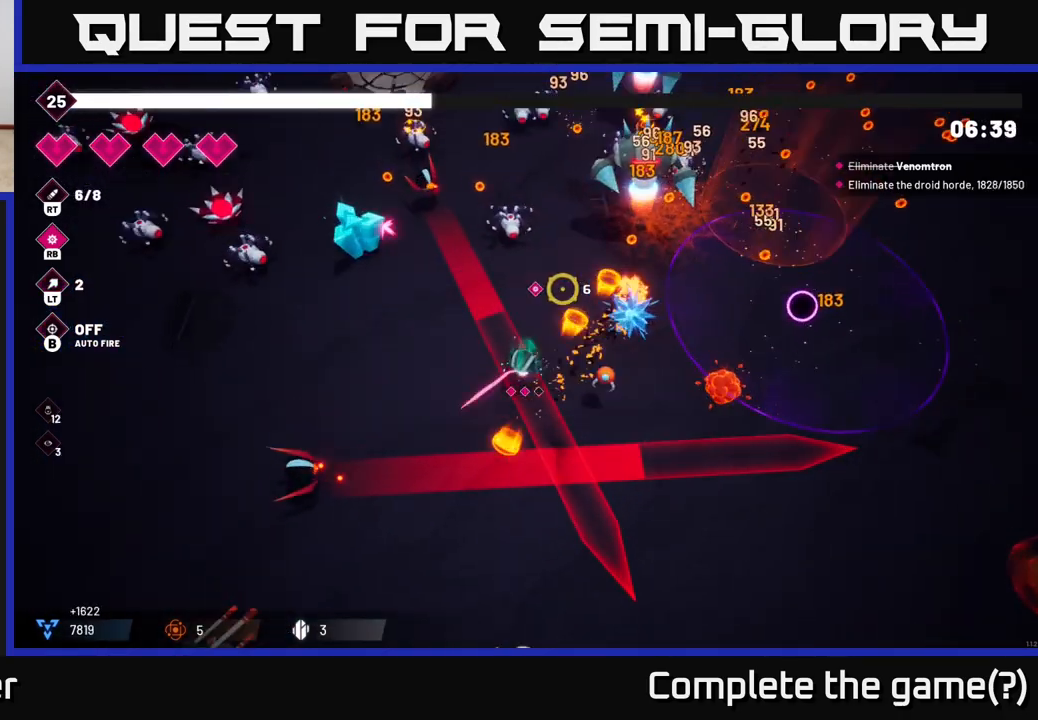
{"buttons": ["R2"], "left_stick": "up-left", "right_stick": "up", "events": [[33, "right_stick", "up"], [417, "left_stick", "up-left"]]}
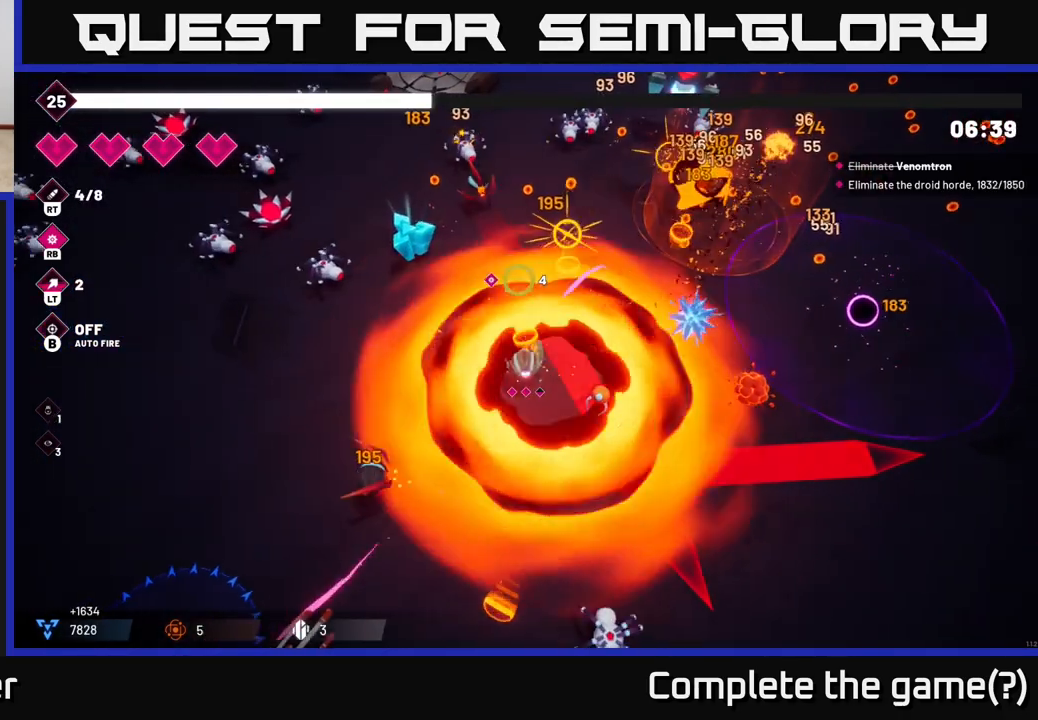
{"buttons": ["R2"], "left_stick": "up-left", "right_stick": "up", "events": []}
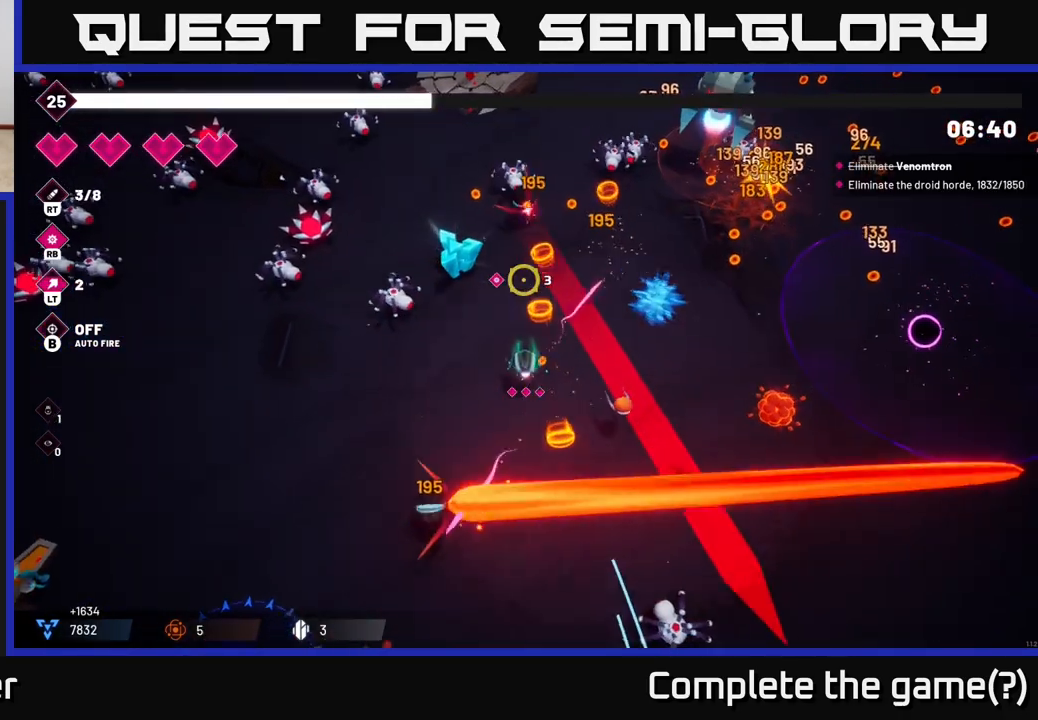
{"buttons": ["R2"], "left_stick": "down-left", "right_stick": "down", "events": [[33, "left_stick", "left"], [133, "right_stick", "left"], [183, "left_stick", "down-left"], [183, "right_stick", "down"]]}
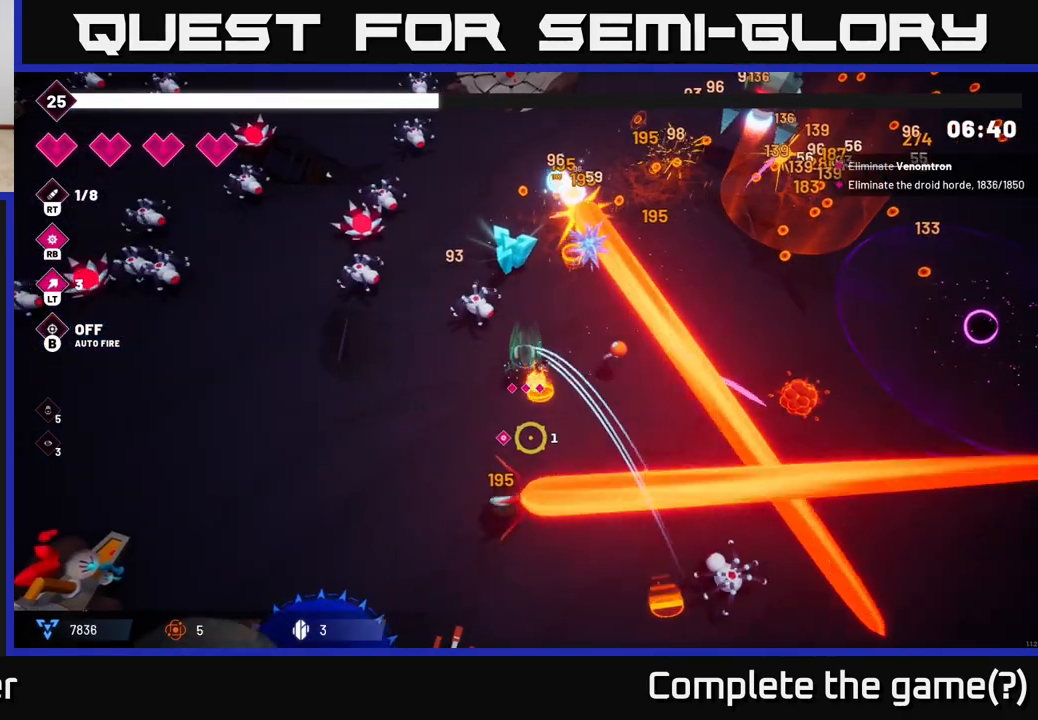
{"buttons": ["R2"], "left_stick": "down-left", "right_stick": "down-right", "events": [[350, "right_stick", "down-right"]]}
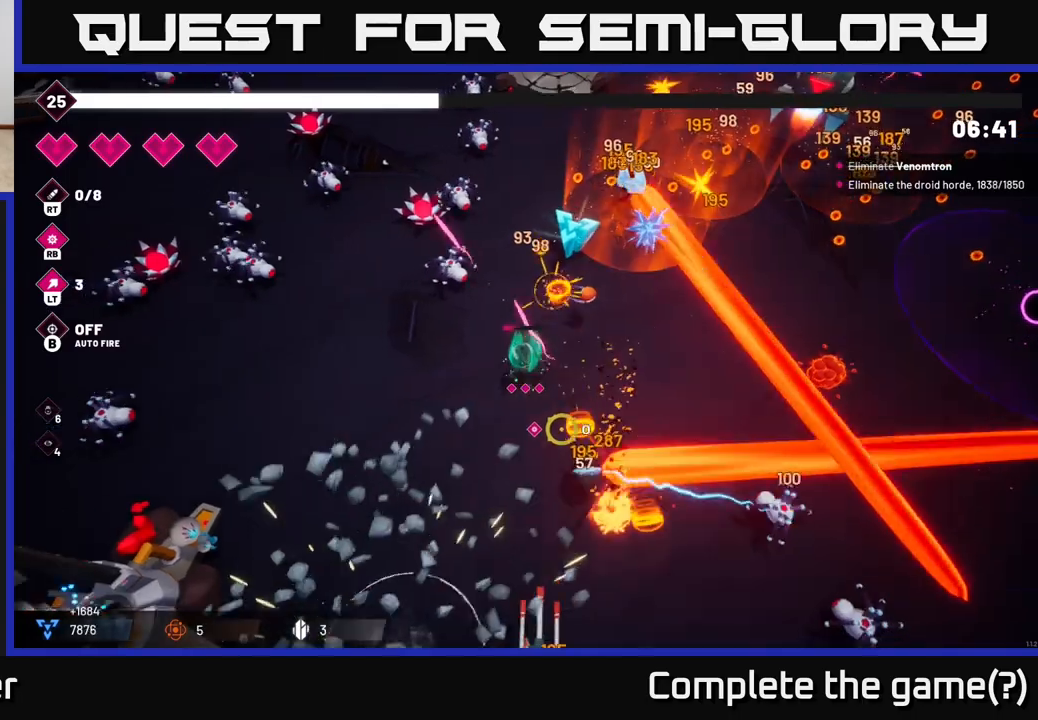
{"buttons": ["R2"], "left_stick": "down", "right_stick": "right", "events": [[283, "left_stick", "down"], [317, "right_stick", "right"]]}
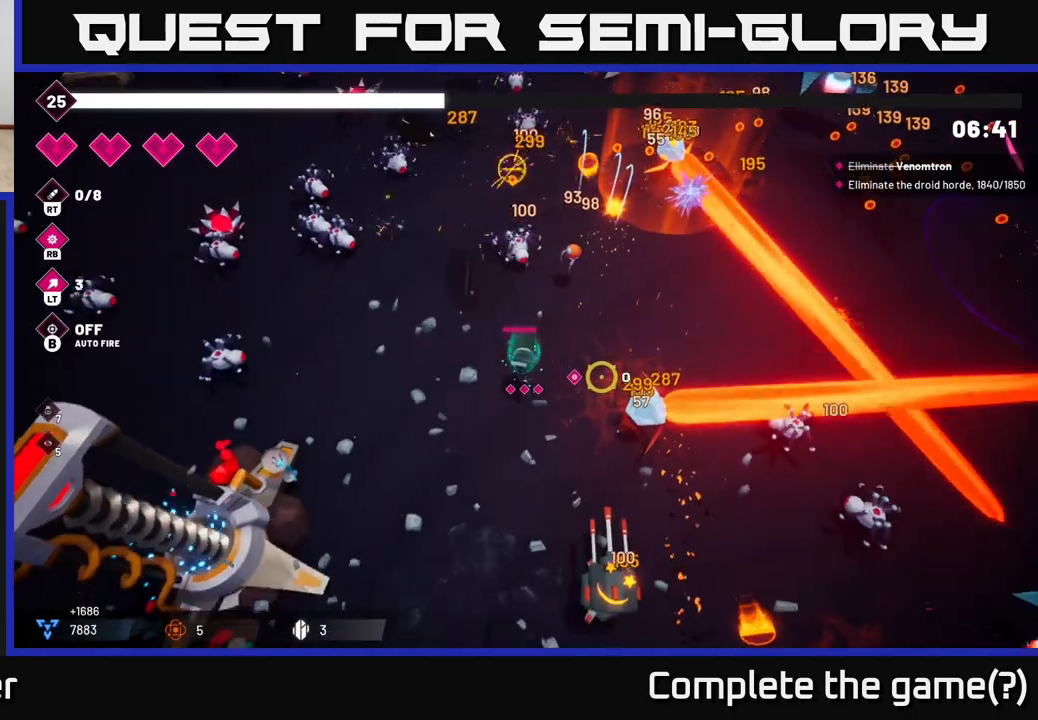
{"buttons": ["R2"], "left_stick": "down", "right_stick": "down-right", "events": [[33, "left_stick", "down-right"], [167, "left_stick", "center"], [317, "left_stick", "down"], [450, "right_stick", "down-right"]]}
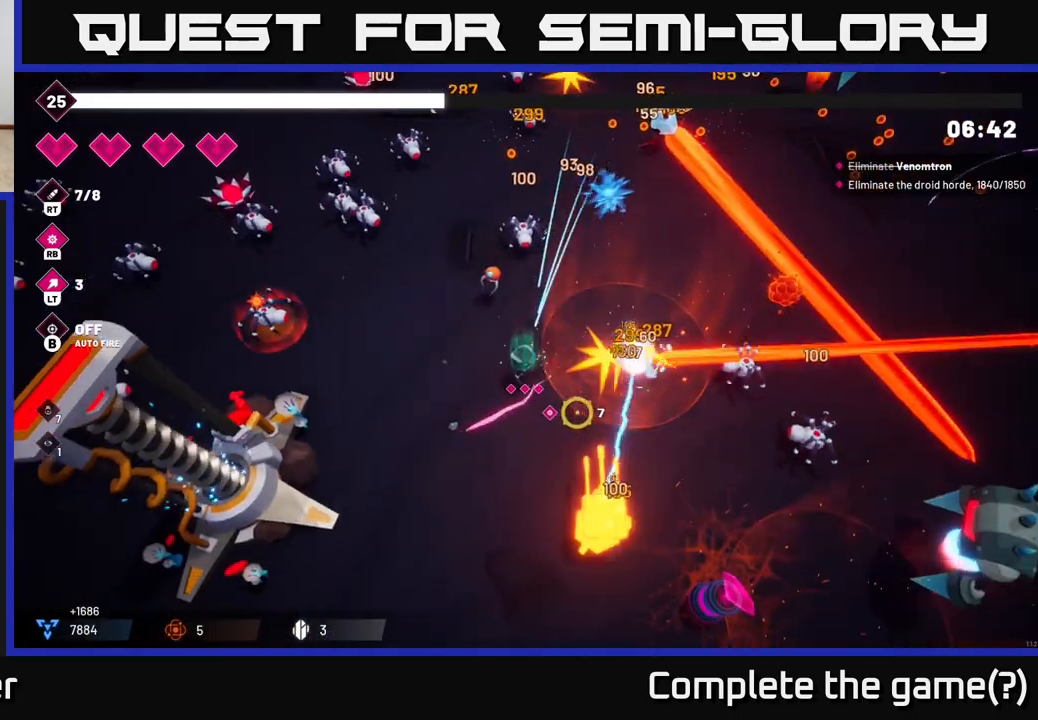
{"buttons": ["R2"], "left_stick": "down", "right_stick": "down-right", "events": []}
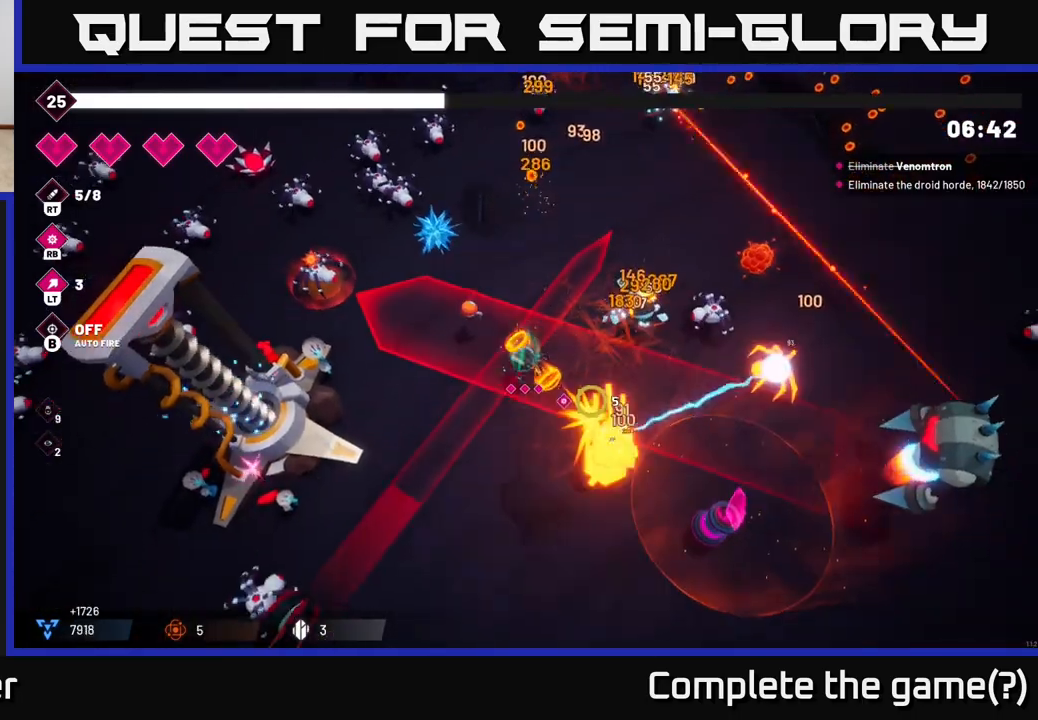
{"buttons": ["R2"], "left_stick": "down", "right_stick": "down-right", "events": []}
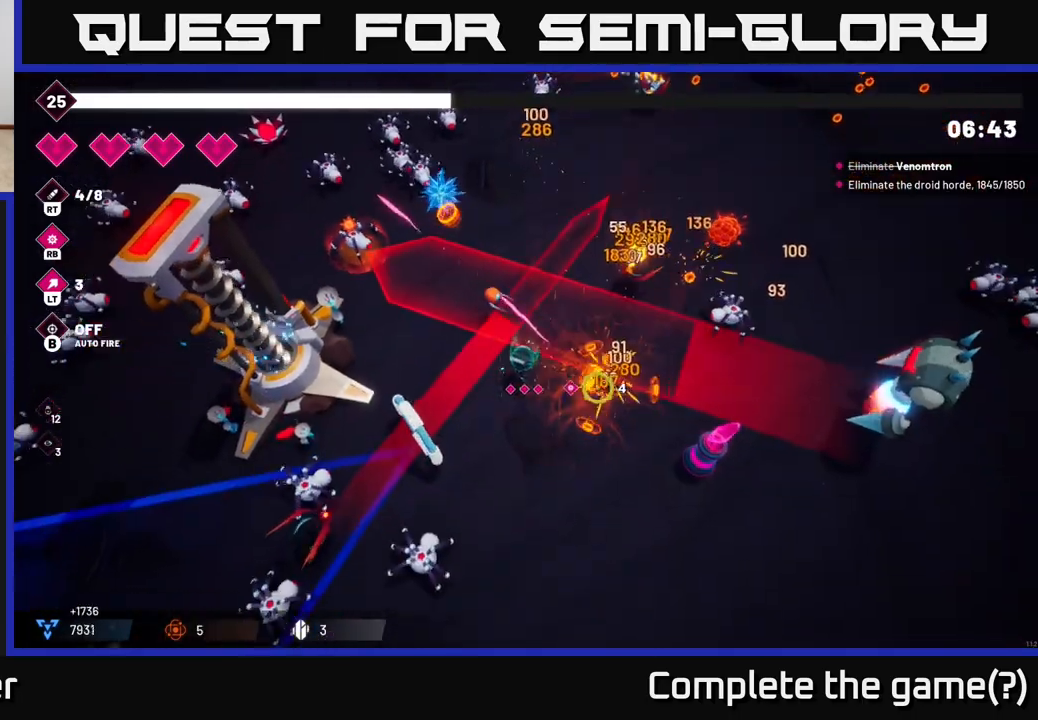
{"buttons": ["R2"], "left_stick": "down-right", "right_stick": "right", "events": [[117, "right_stick", "right"], [367, "left_stick", "down-right"]]}
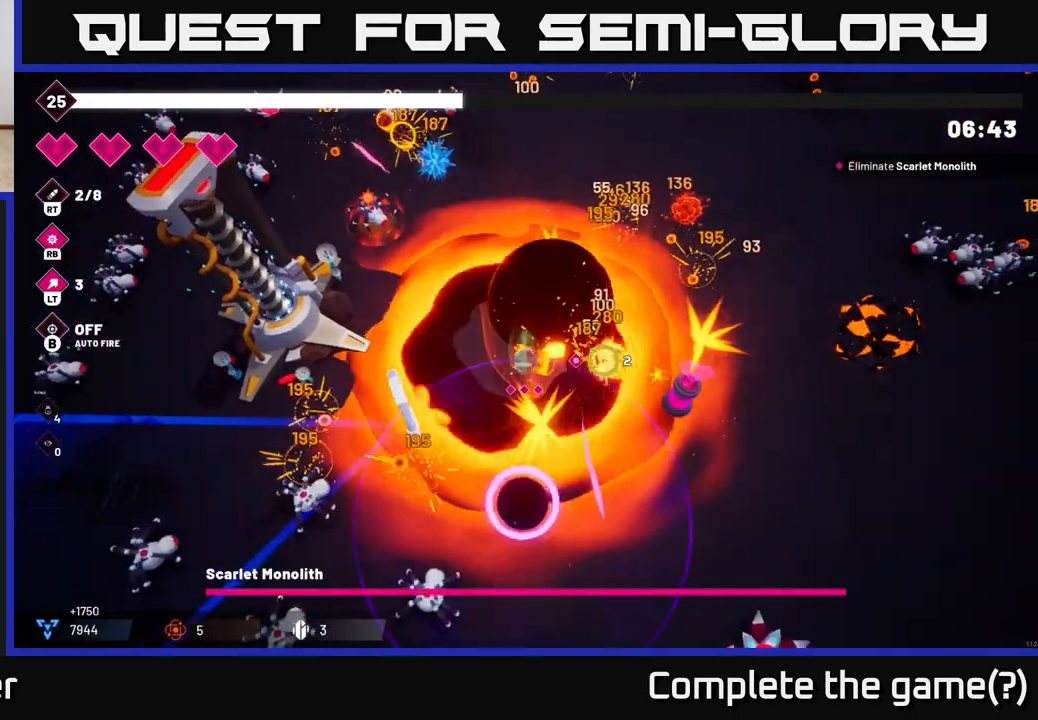
{"buttons": ["R2"], "left_stick": "right", "right_stick": "up", "events": [[450, "left_stick", "right"], [483, "right_stick", "up"]]}
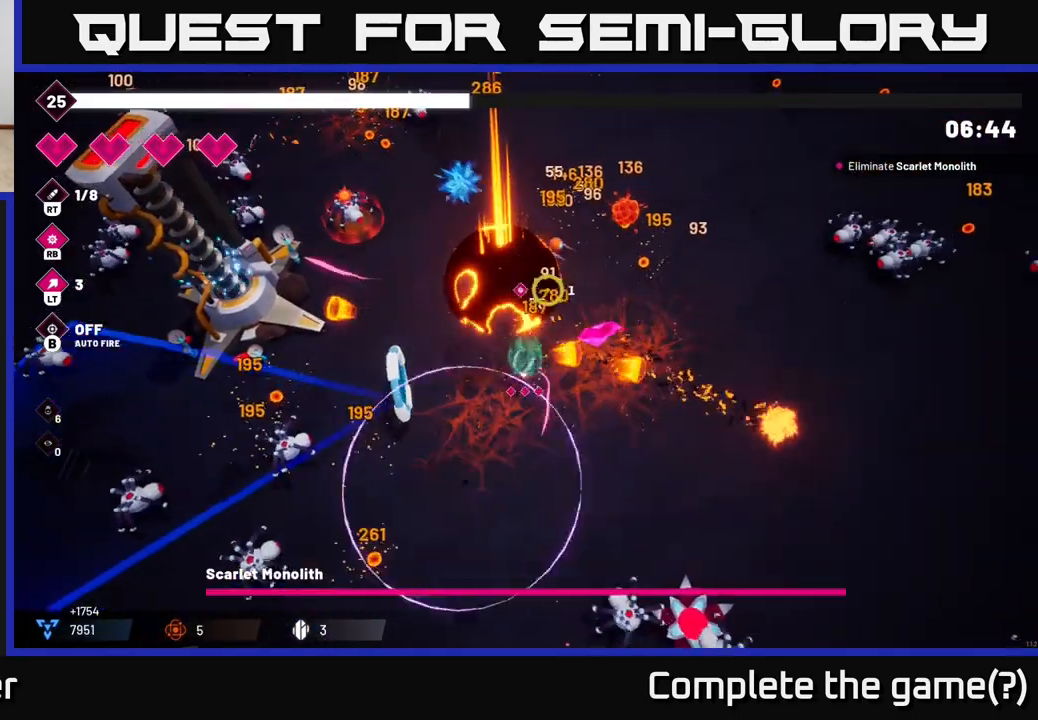
{"buttons": ["R2"], "left_stick": "right", "right_stick": "down-left", "events": [[267, "L2", "down"], [350, "right_stick", "left"], [400, "L2", "up"], [417, "right_stick", "down-left"]]}
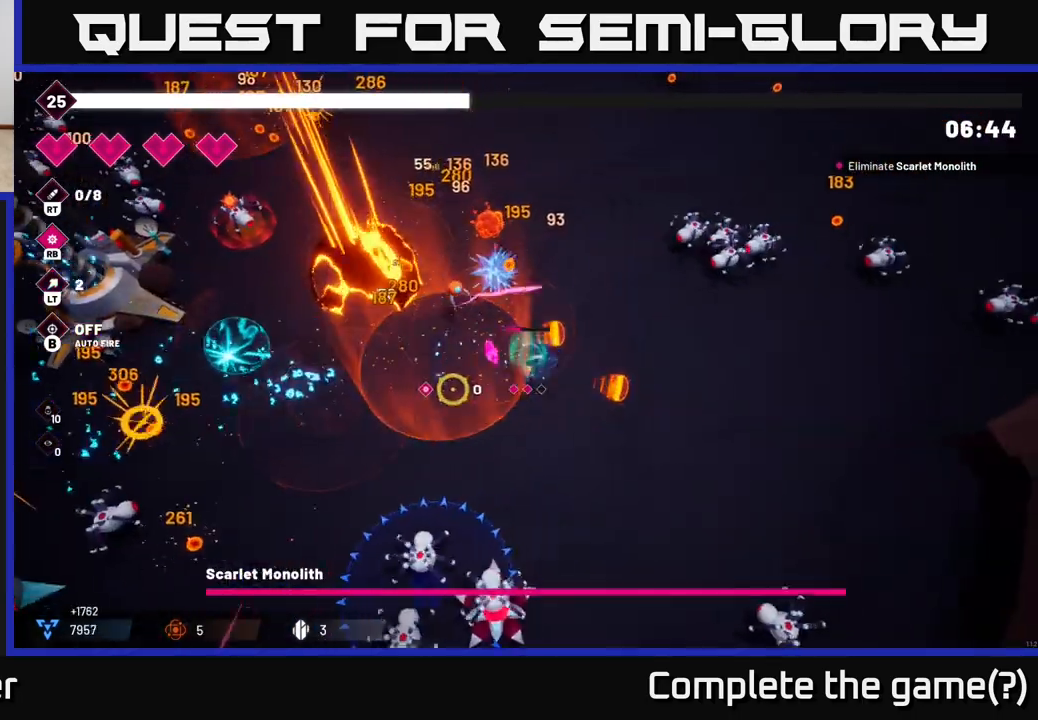
{"buttons": ["R2"], "left_stick": "right", "right_stick": "down-left", "events": [[150, "left_stick", "down-right"], [500, "left_stick", "right"]]}
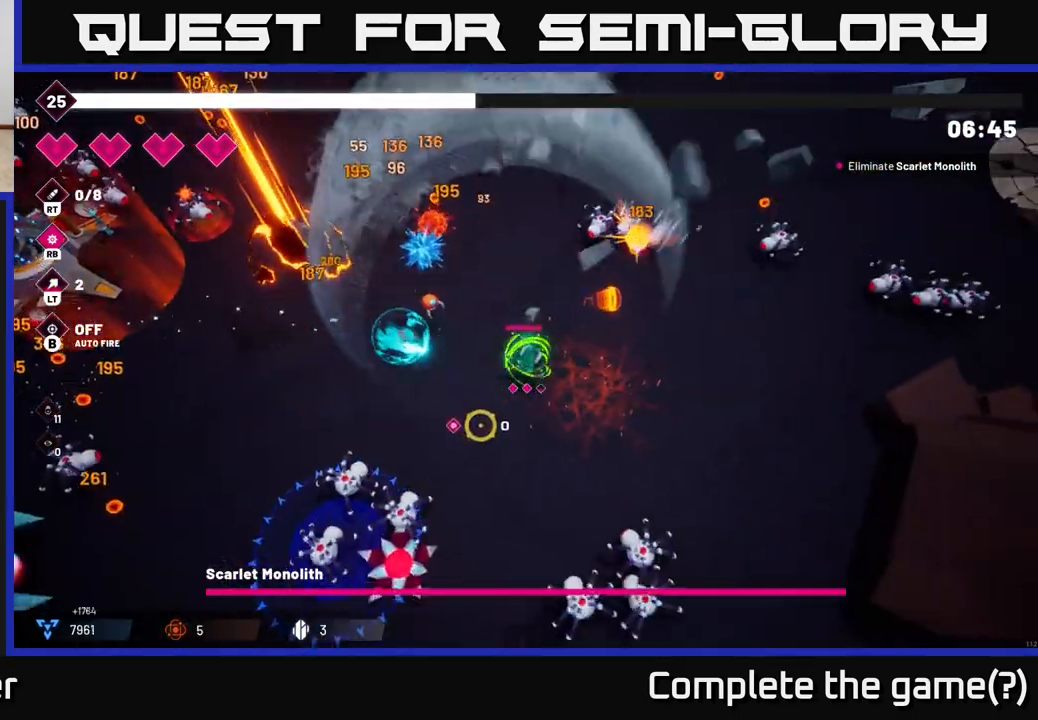
{"buttons": ["R2"], "left_stick": "right", "right_stick": "down-left", "events": []}
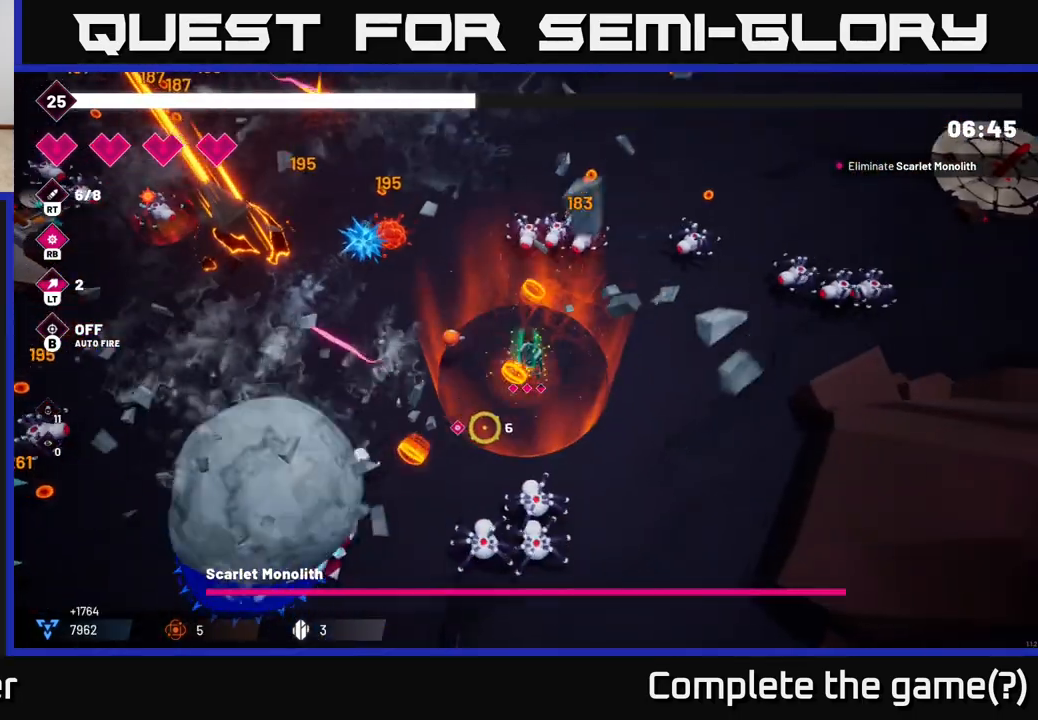
{"buttons": ["R2"], "left_stick": "down-right", "right_stick": "down-left", "events": [[133, "left_stick", "down-right"]]}
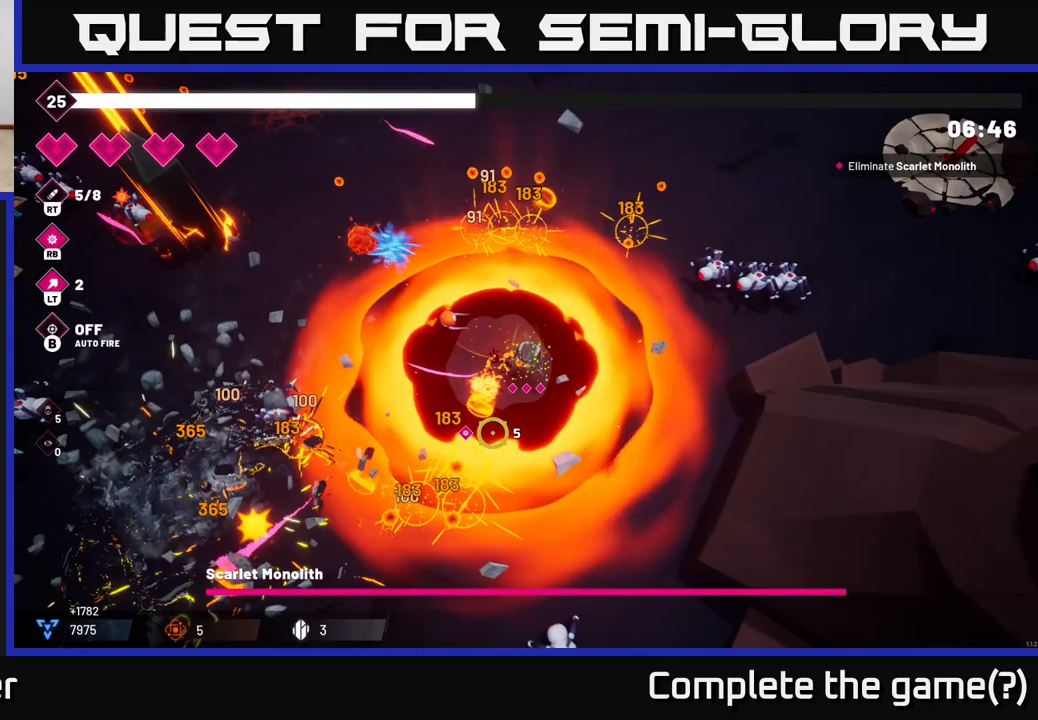
{"buttons": ["R2"], "left_stick": "down-left", "right_stick": "left", "events": [[183, "left_stick", "up-right"], [267, "right_stick", "left"], [300, "left_stick", "up-left"], [317, "L2", "down"], [350, "left_stick", "left"], [467, "L2", "up"], [500, "left_stick", "down-left"]]}
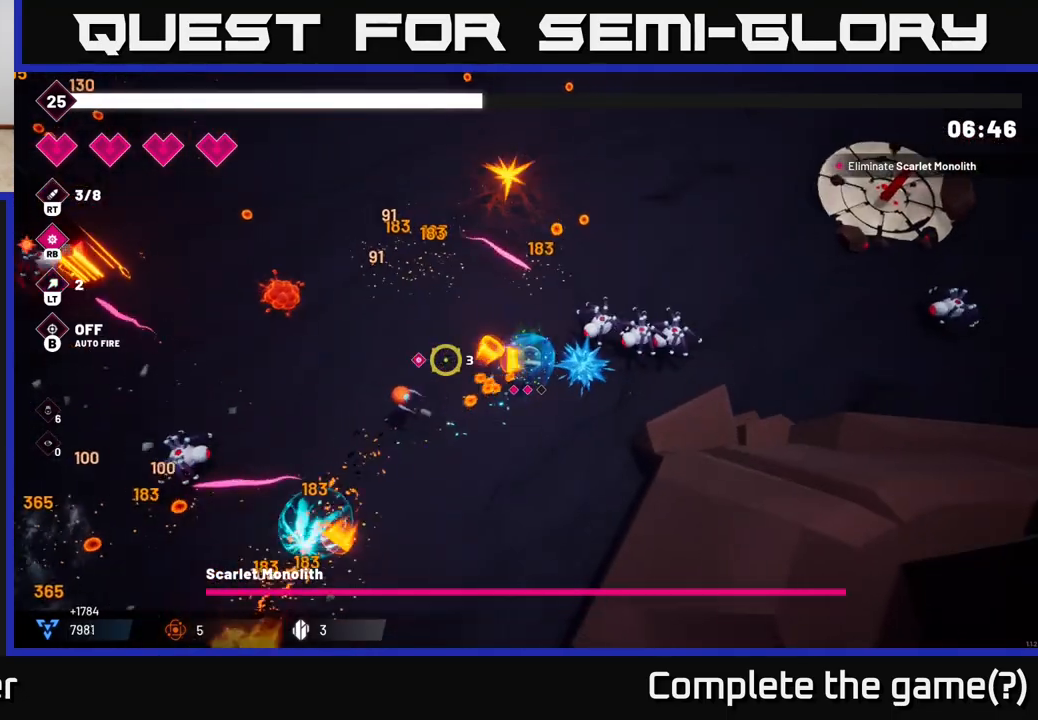
{"buttons": ["R2"], "left_stick": "left", "right_stick": "left", "events": [[233, "L2", "down"], [250, "right_stick", "up-left"], [367, "L2", "up"], [467, "left_stick", "left"], [500, "right_stick", "left"]]}
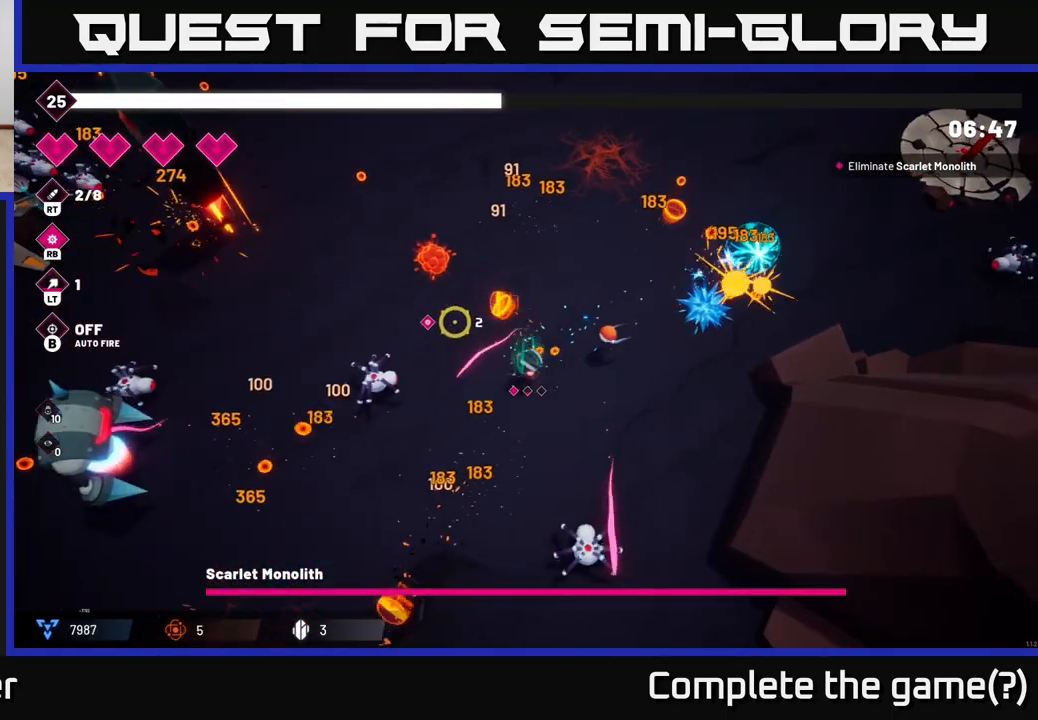
{"buttons": ["L2", "R2"], "left_stick": "up-left", "right_stick": "down-left", "events": [[50, "left_stick", "up-left"], [367, "right_stick", "down-left"], [450, "L2", "down"]]}
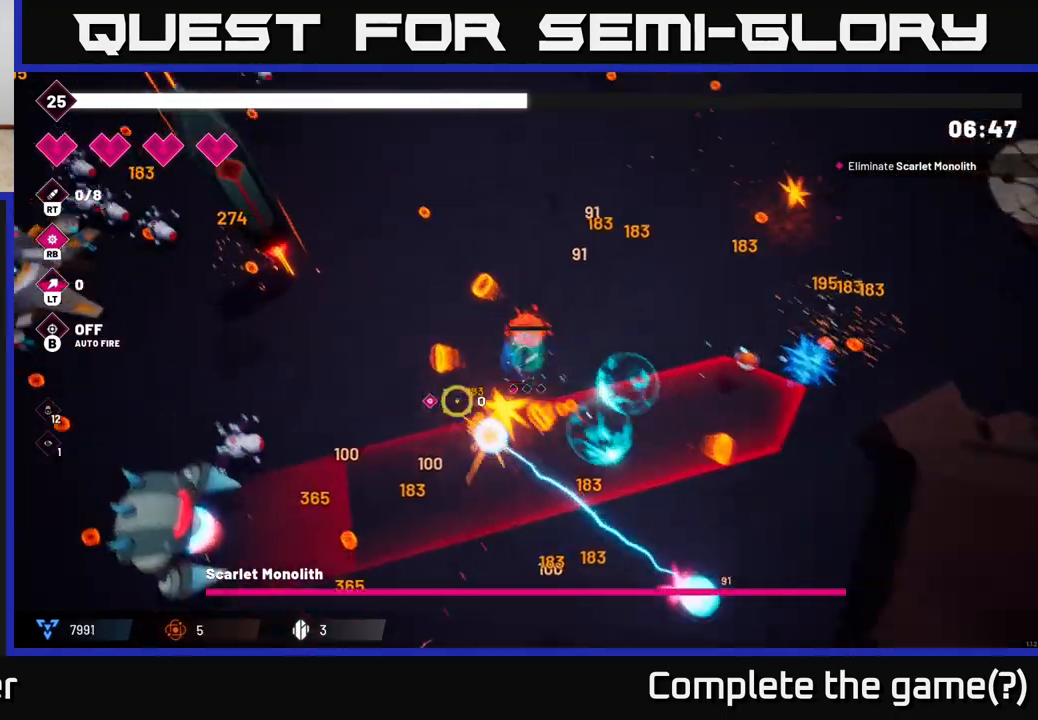
{"buttons": ["R2"], "left_stick": "left", "right_stick": "down-left", "events": [[83, "left_stick", "left"], [167, "L2", "up"]]}
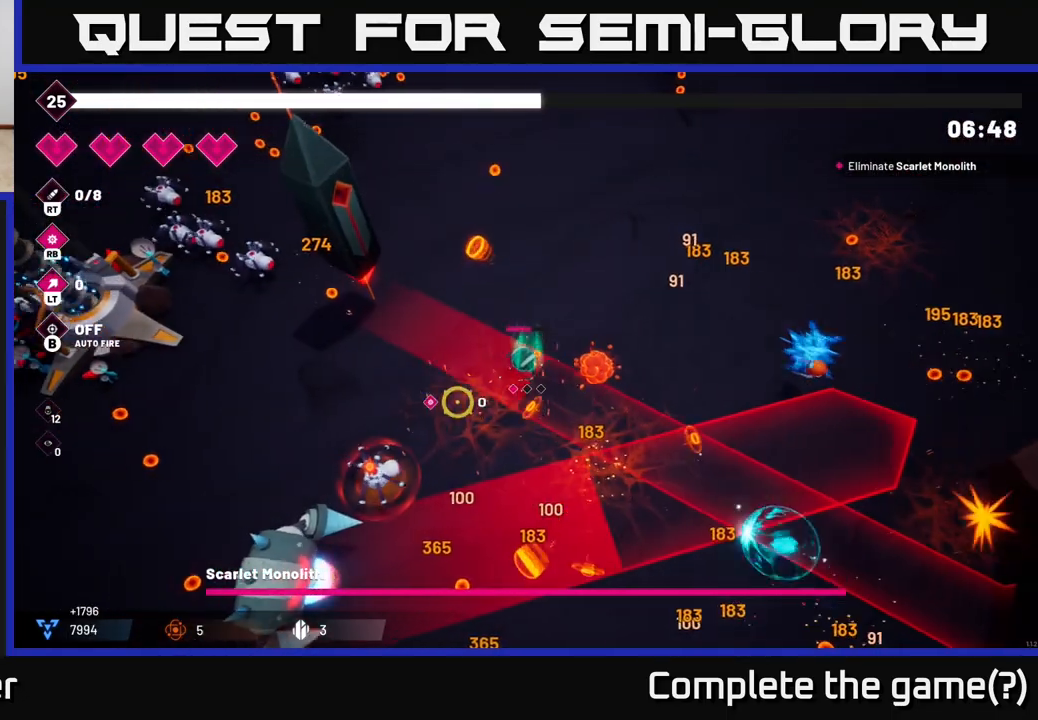
{"buttons": ["L2", "R2"], "left_stick": "left", "right_stick": "down-left", "events": [[450, "L2", "down"]]}
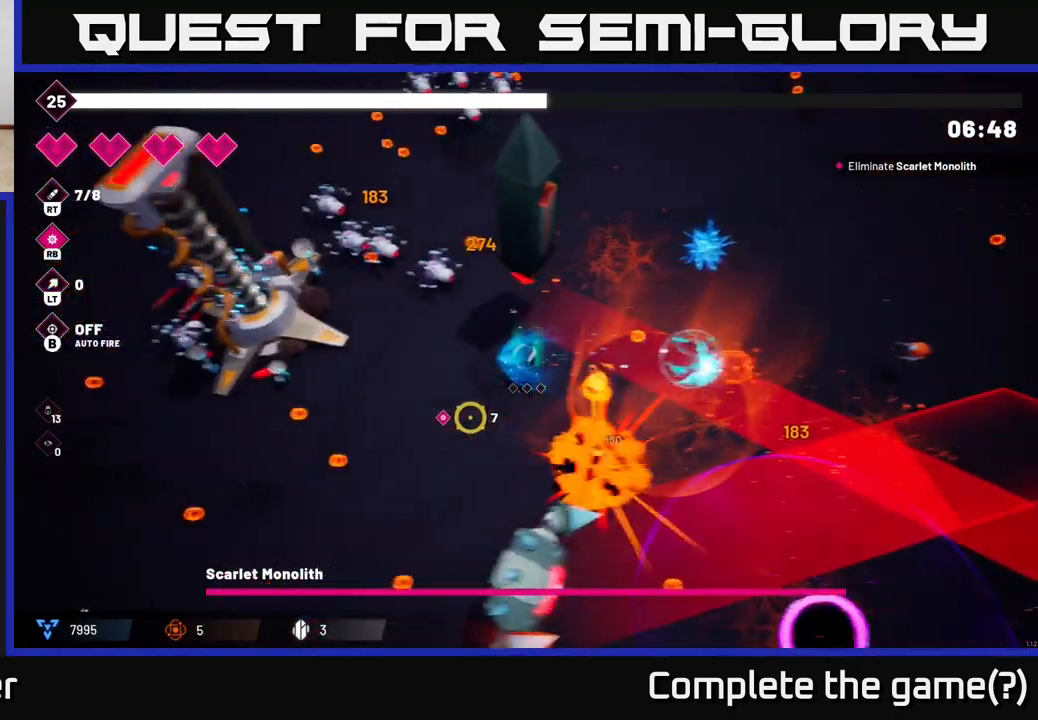
{"buttons": ["R2"], "left_stick": "down", "right_stick": "up", "events": [[83, "L2", "up"], [217, "left_stick", "down-left"], [250, "right_stick", "up-right"], [350, "right_stick", "up"], [450, "left_stick", "down"]]}
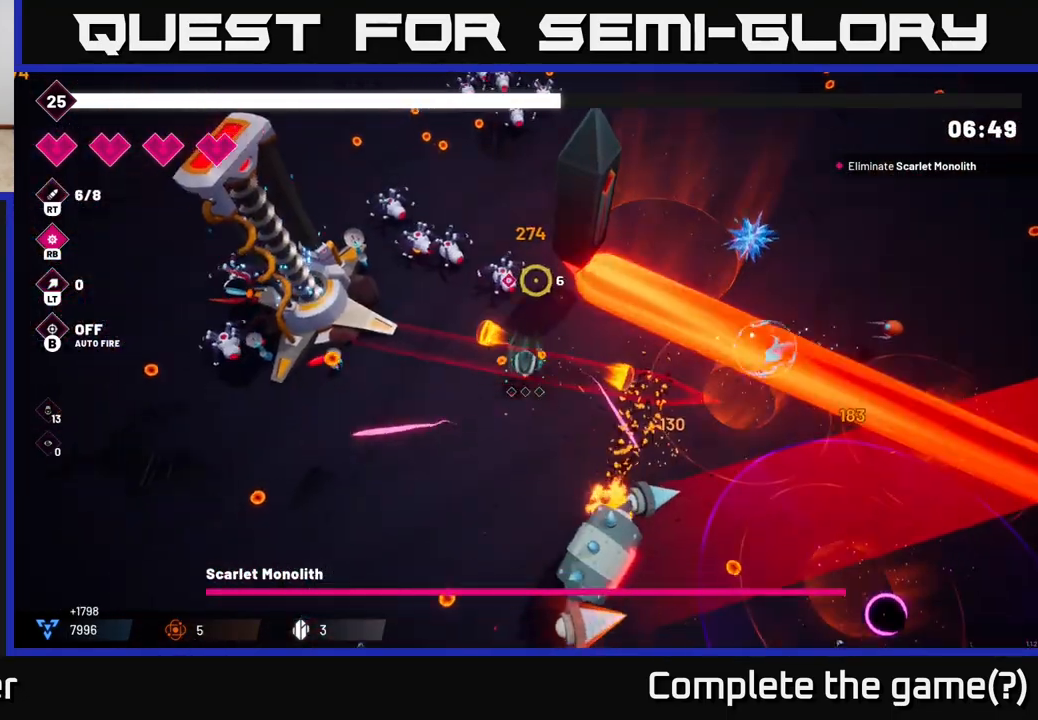
{"buttons": ["R2"], "left_stick": "down-left", "right_stick": "up", "events": [[33, "left_stick", "center"], [233, "left_stick", "down-left"]]}
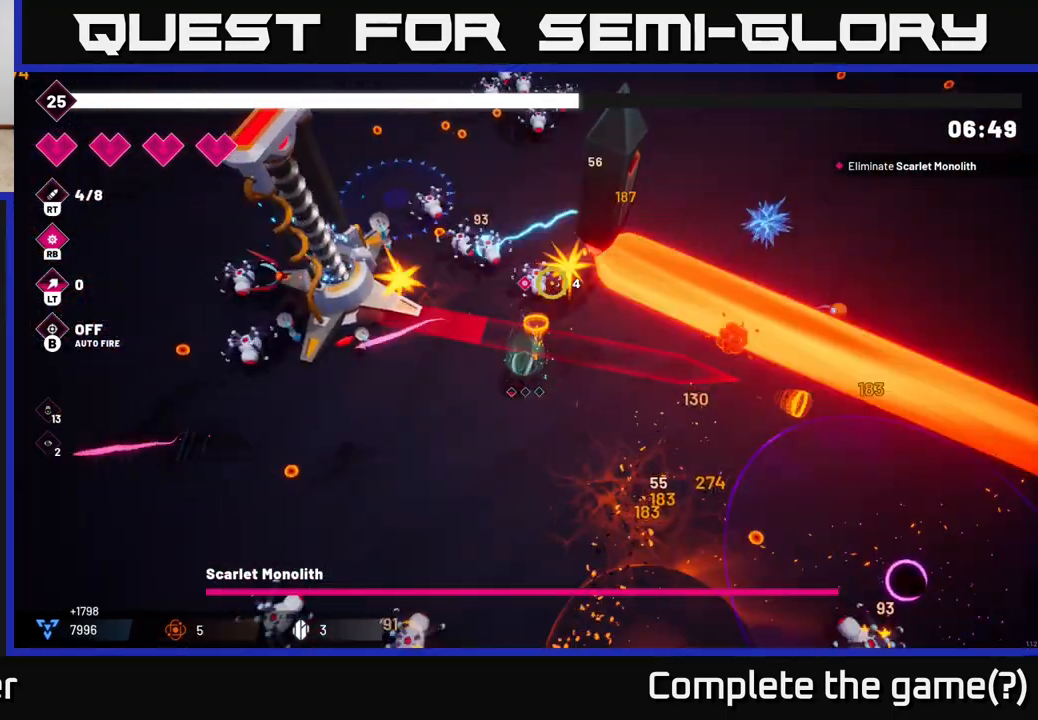
{"buttons": ["R2"], "left_stick": "down-left", "right_stick": "left", "events": [[433, "right_stick", "left"]]}
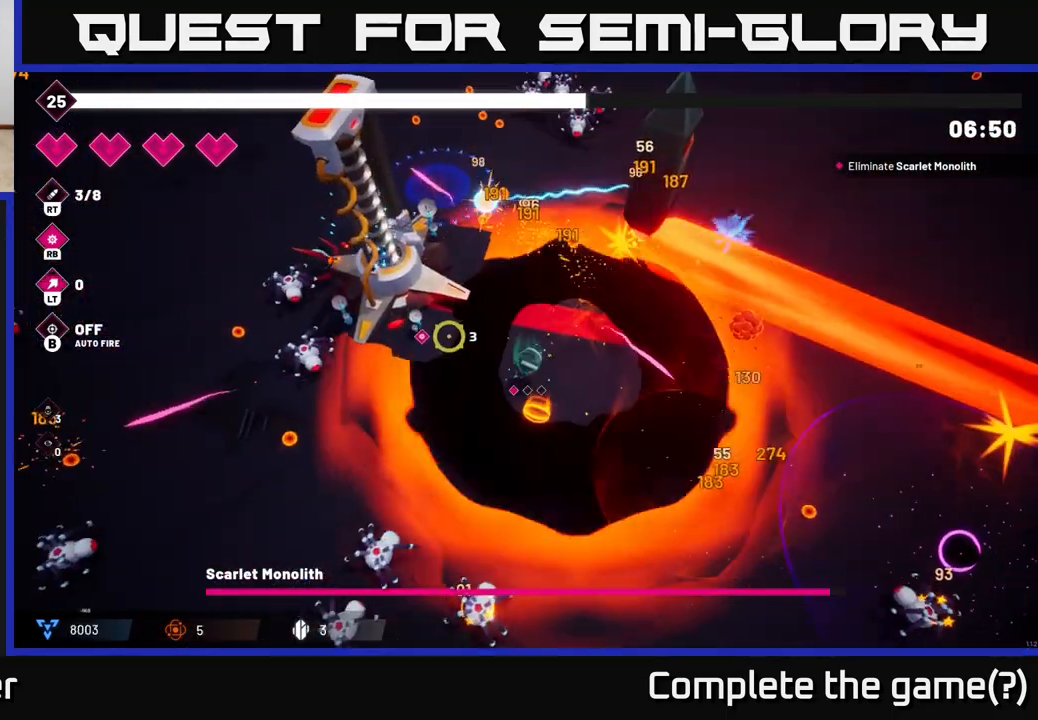
{"buttons": ["R2"], "left_stick": "left", "right_stick": "left", "events": [[367, "left_stick", "left"]]}
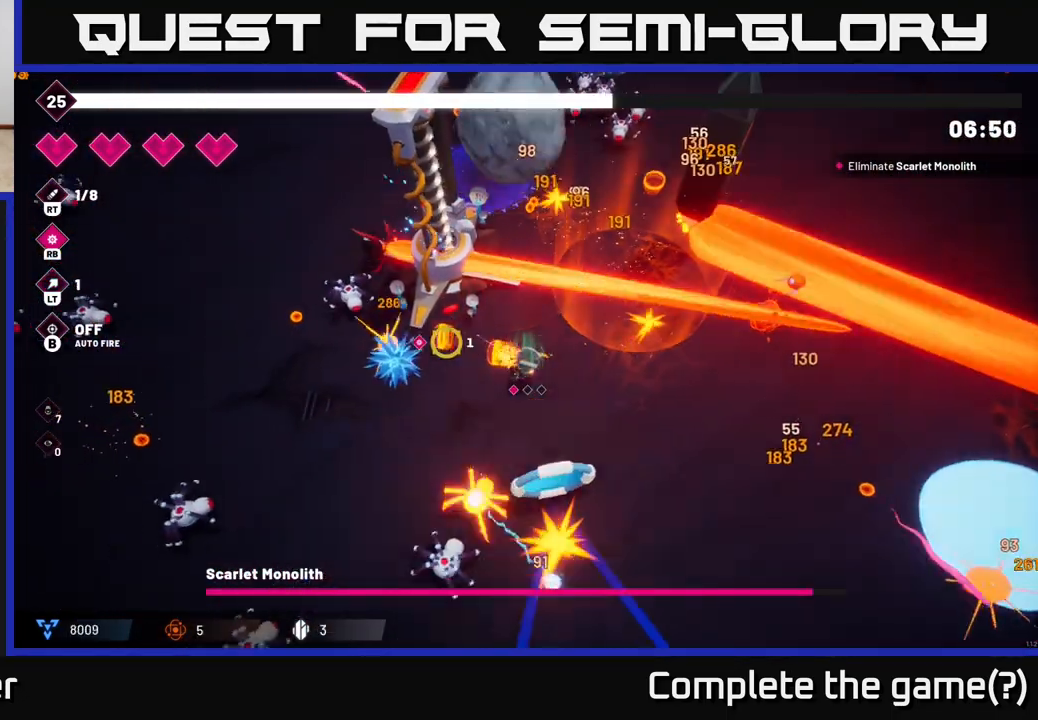
{"buttons": ["R2"], "left_stick": "left", "right_stick": "up-left", "events": [[133, "right_stick", "up-left"]]}
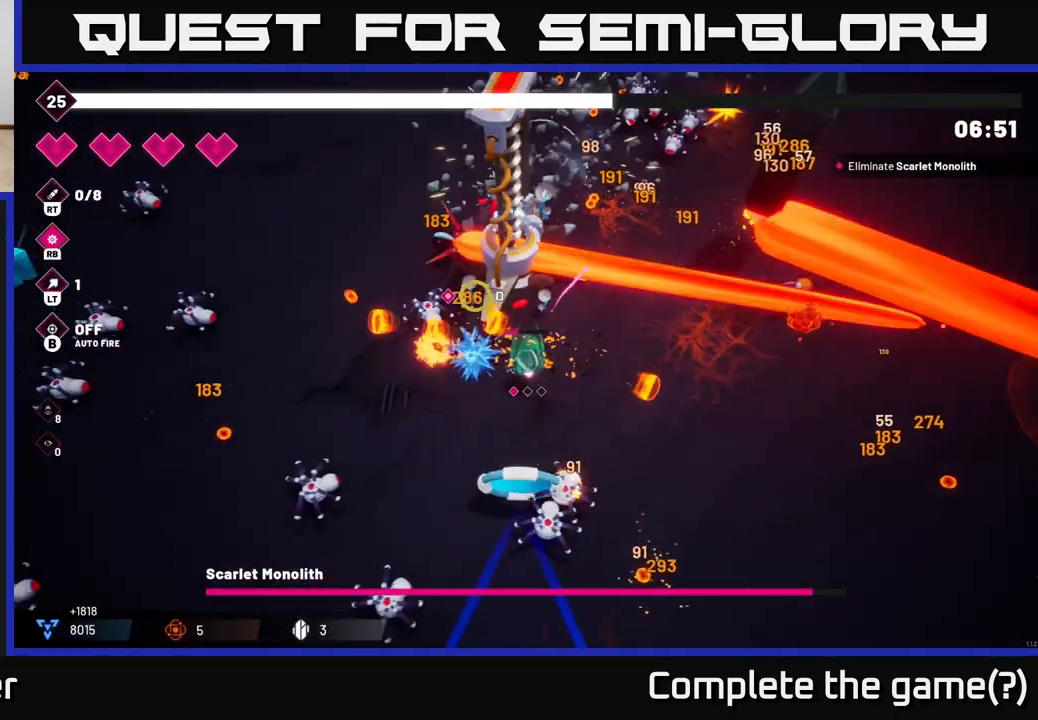
{"buttons": ["R2"], "left_stick": "up", "right_stick": "up-right", "events": [[67, "right_stick", "up"], [200, "L2", "down"], [383, "L2", "up"], [467, "left_stick", "up"], [467, "right_stick", "up-right"]]}
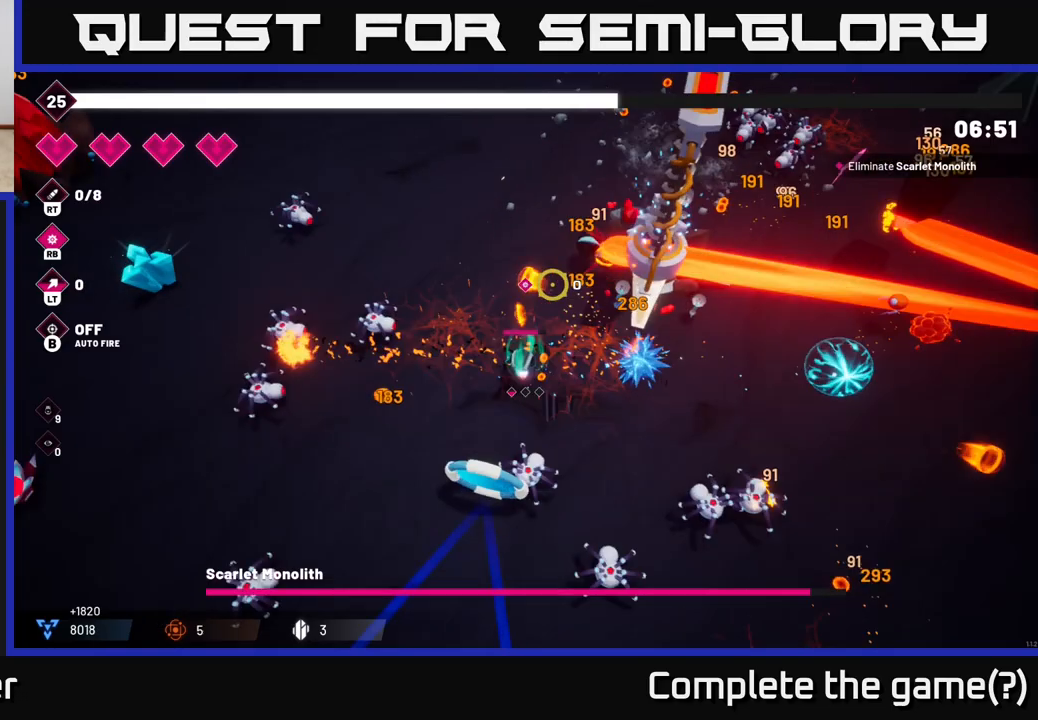
{"buttons": ["R2"], "left_stick": "up", "right_stick": "up-right", "events": []}